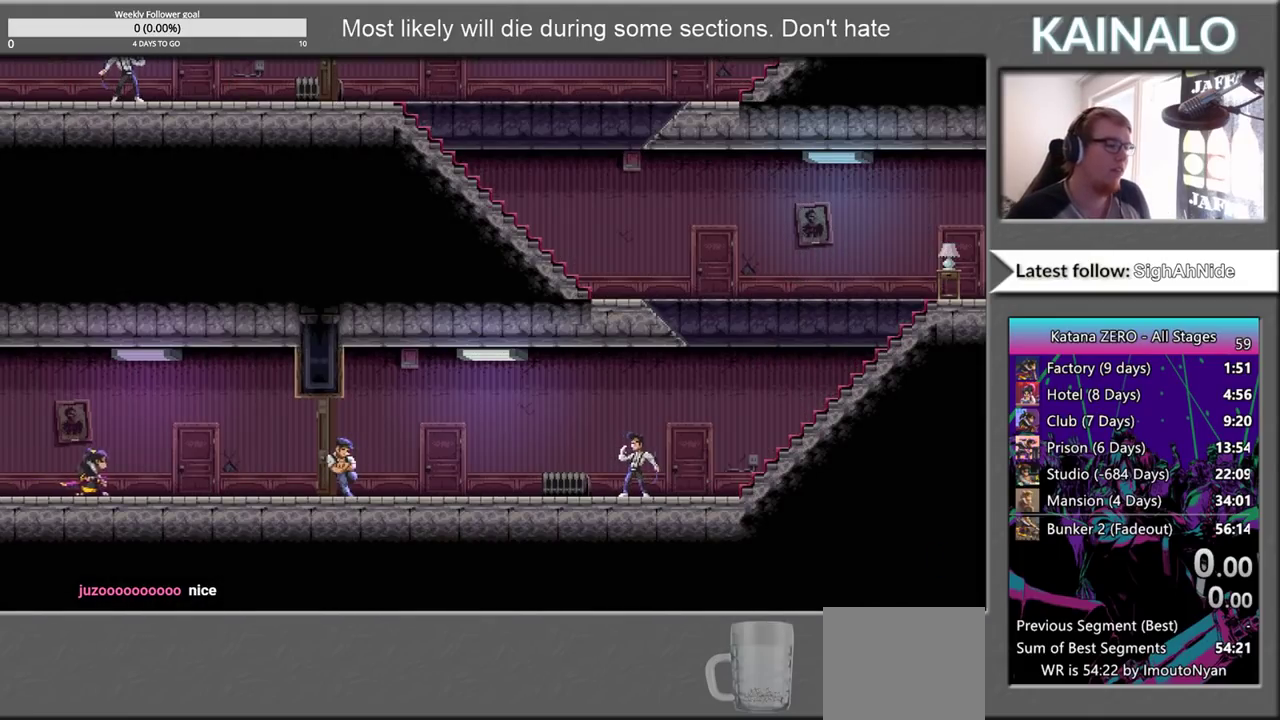
Gameplay with a controller (Xbox layout); each line is a JSON object with the inputs held at the frame after it. "events" lists button and stick changes between this image and that frame as [ms after this image, input, new state], when the widget could be followed in between.
{"buttons": [], "left_stick": "right", "right_stick": "center", "events": [[350, "left_stick", "right"]]}
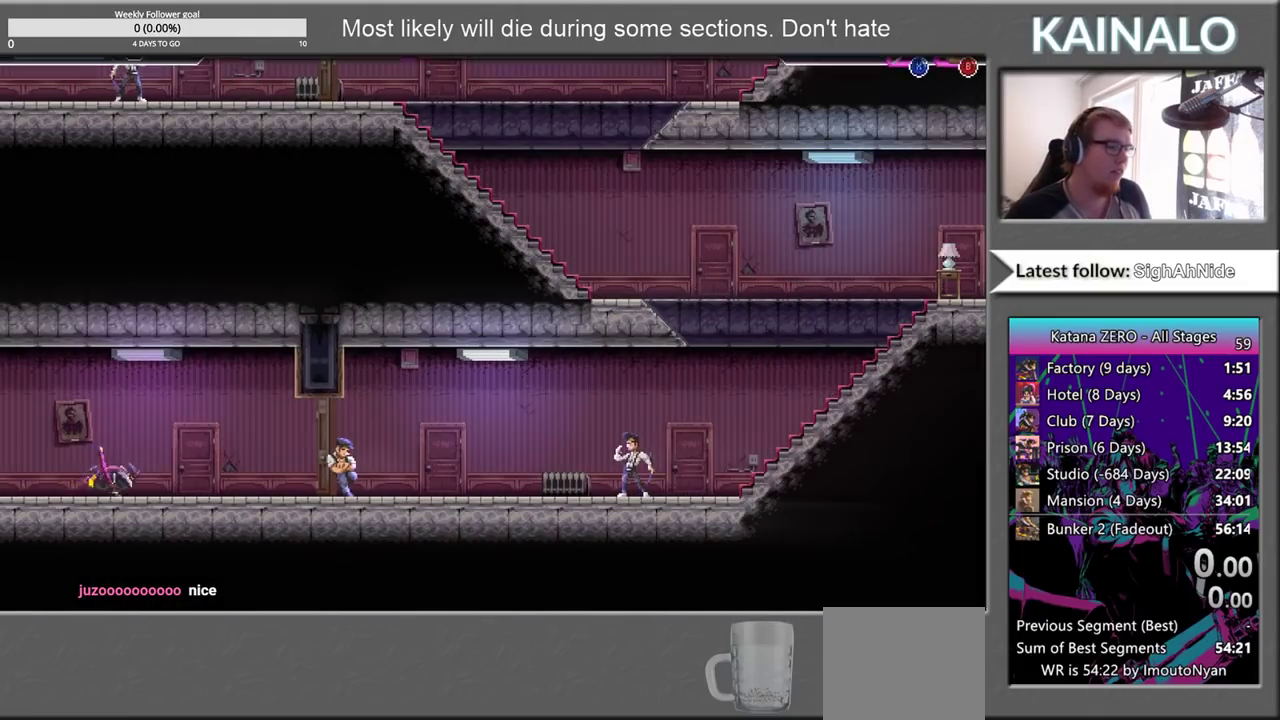
{"buttons": [], "left_stick": "right", "right_stick": "center", "events": [[267, "X", "down"], [417, "X", "up"]]}
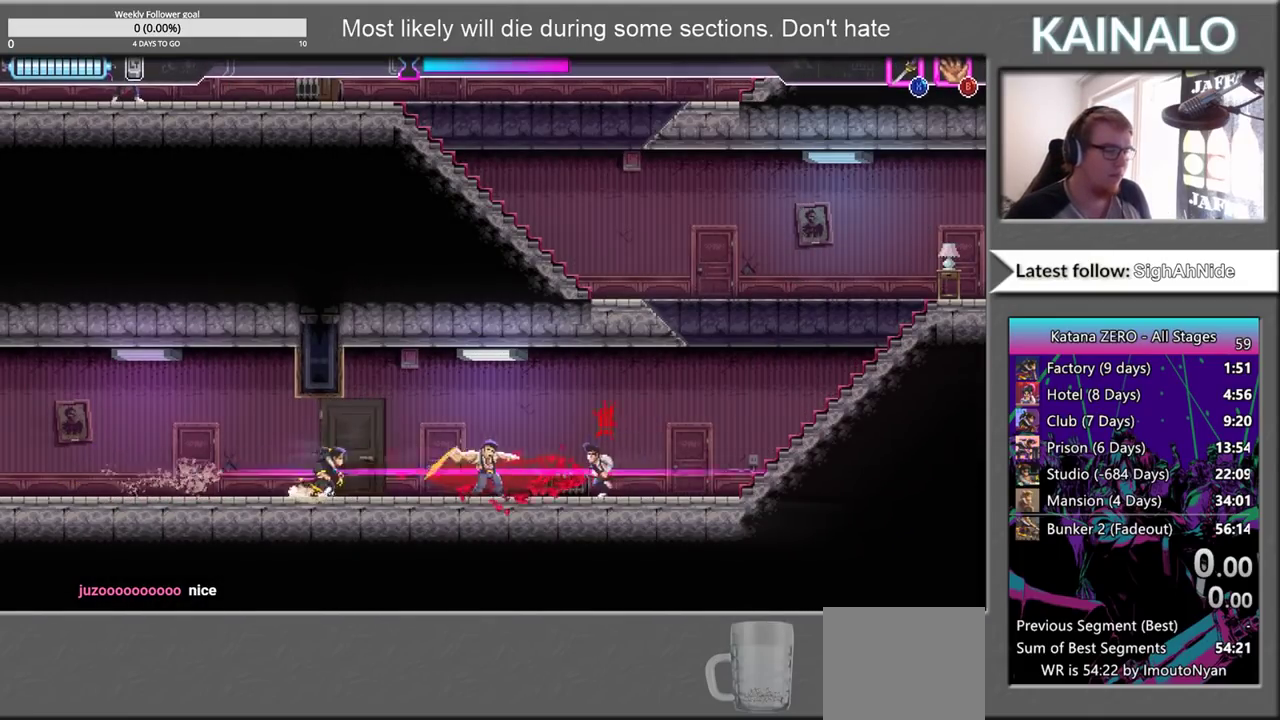
{"buttons": [], "left_stick": "right", "right_stick": "center", "events": [[183, "X", "down"], [383, "X", "up"]]}
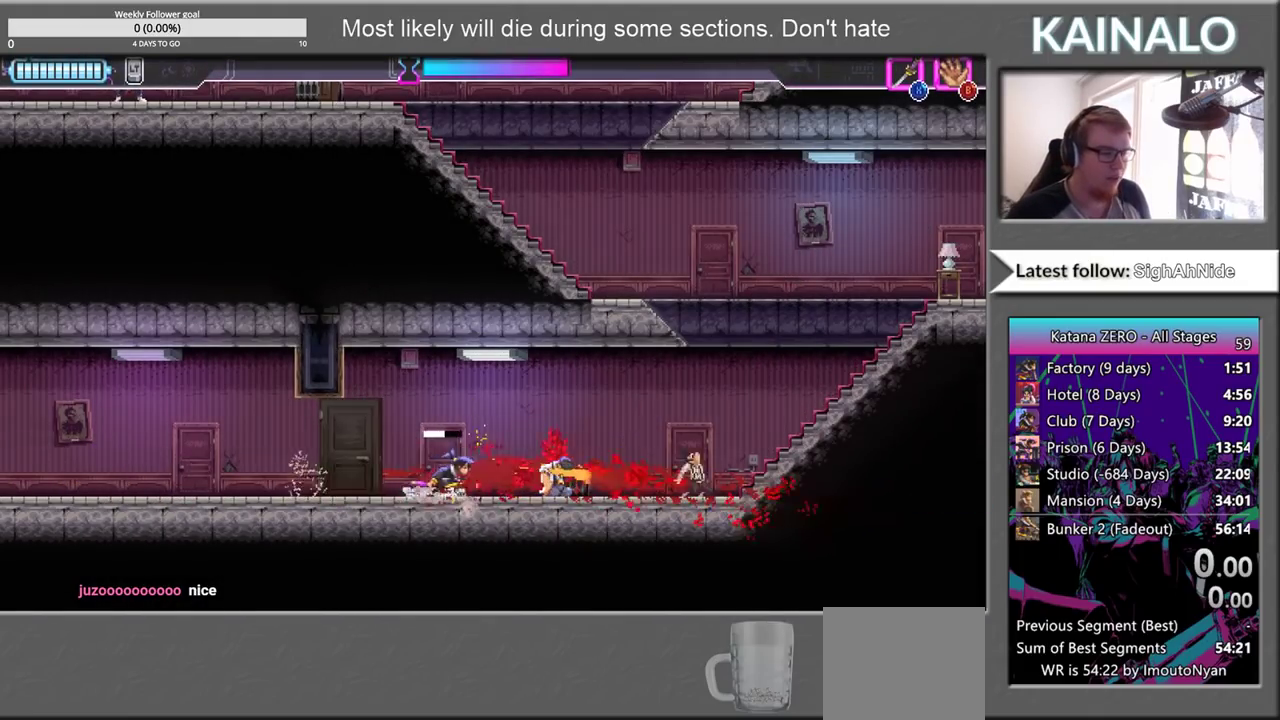
{"buttons": [], "left_stick": "right", "right_stick": "center", "events": []}
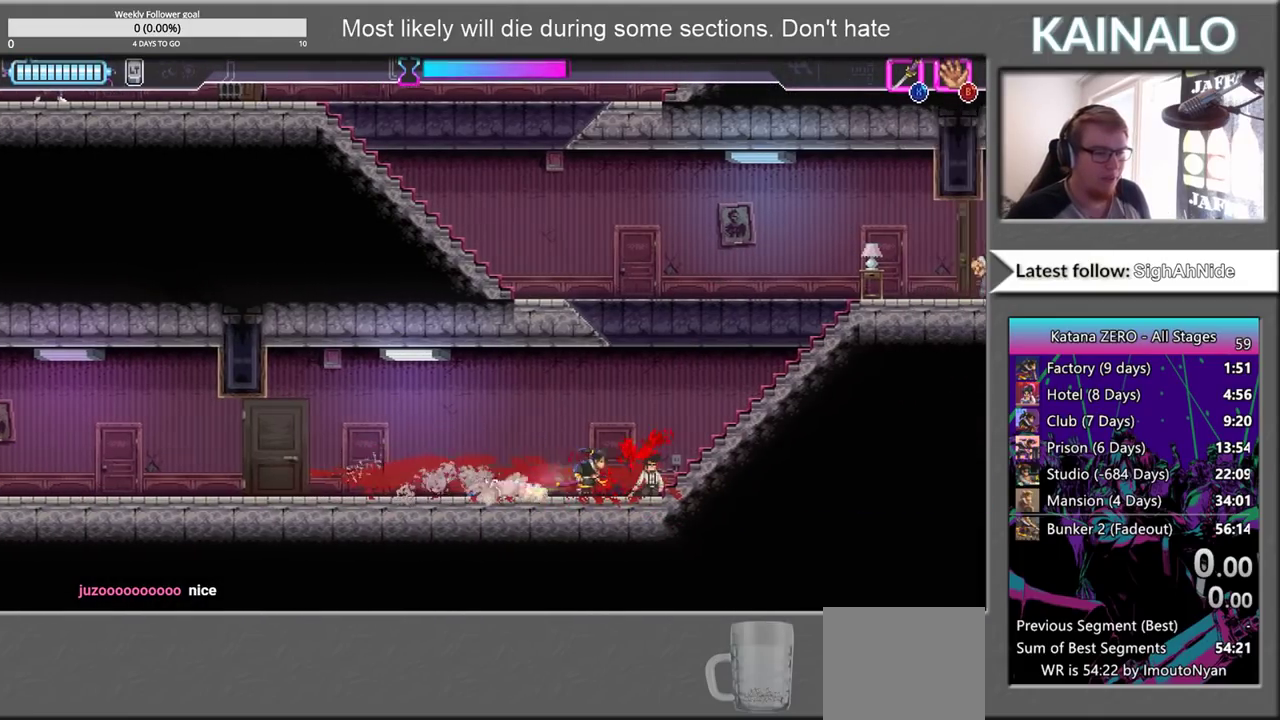
{"buttons": [], "left_stick": "right", "right_stick": "center", "events": []}
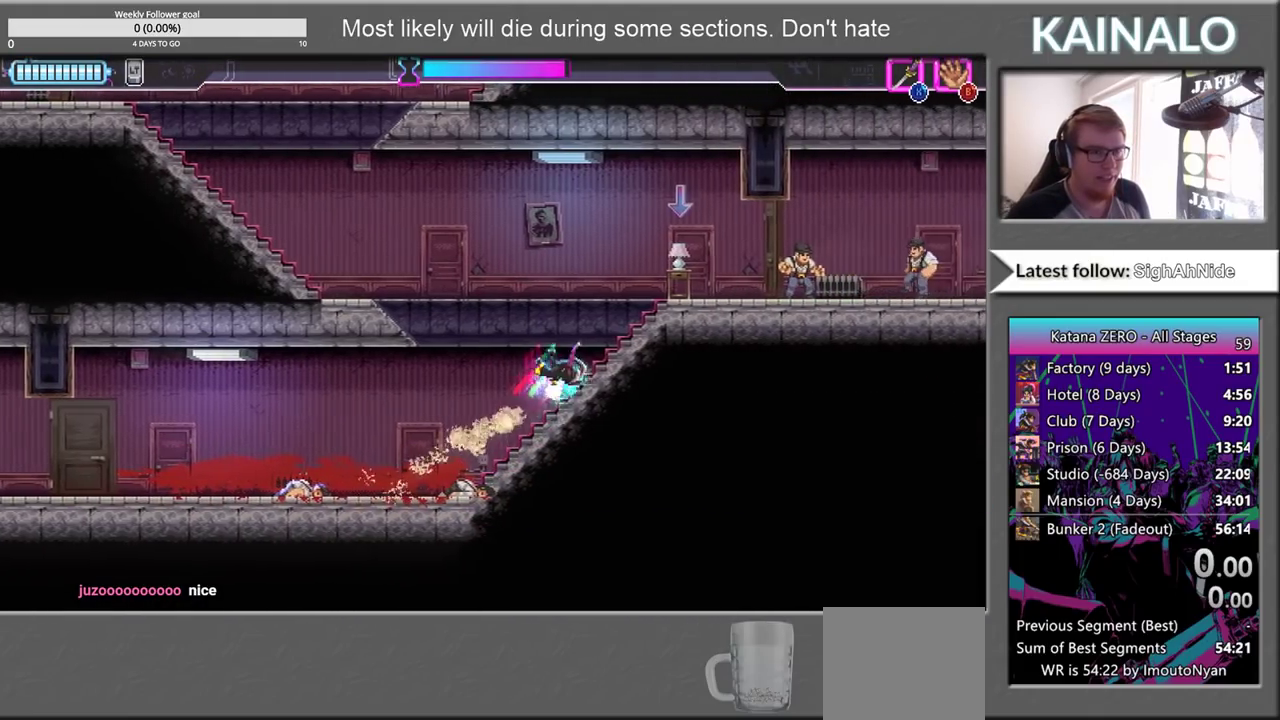
{"buttons": [], "left_stick": "right", "right_stick": "center", "events": [[283, "X", "down"], [367, "X", "up"]]}
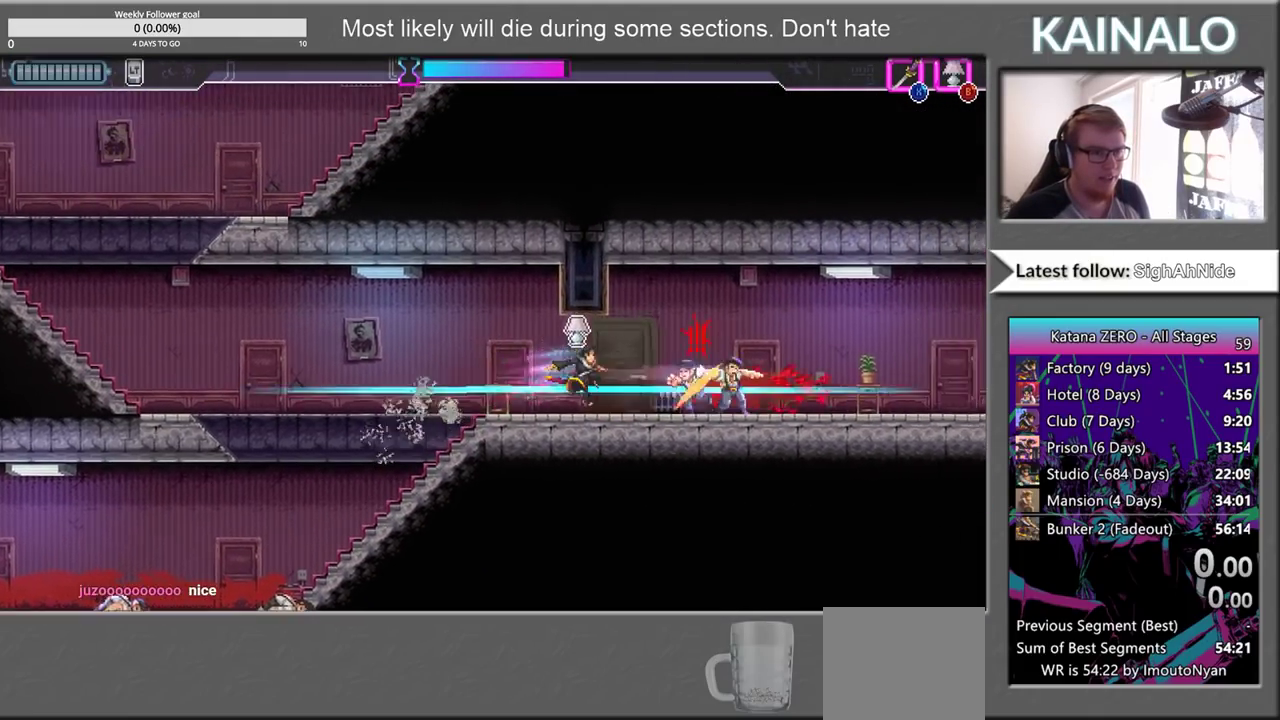
{"buttons": [], "left_stick": "left", "right_stick": "center", "events": [[83, "X", "down"], [233, "X", "up"], [467, "left_stick", "left"]]}
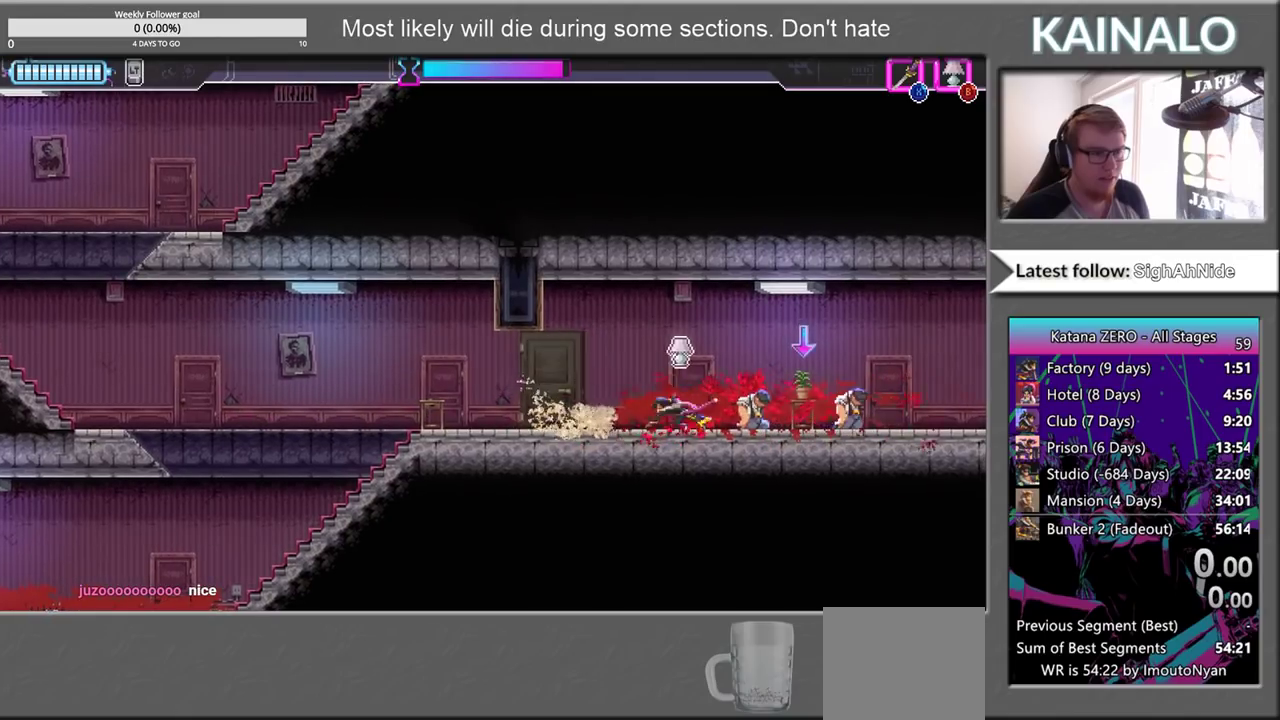
{"buttons": [], "left_stick": "center", "right_stick": "center", "events": [[267, "left_stick", "center"]]}
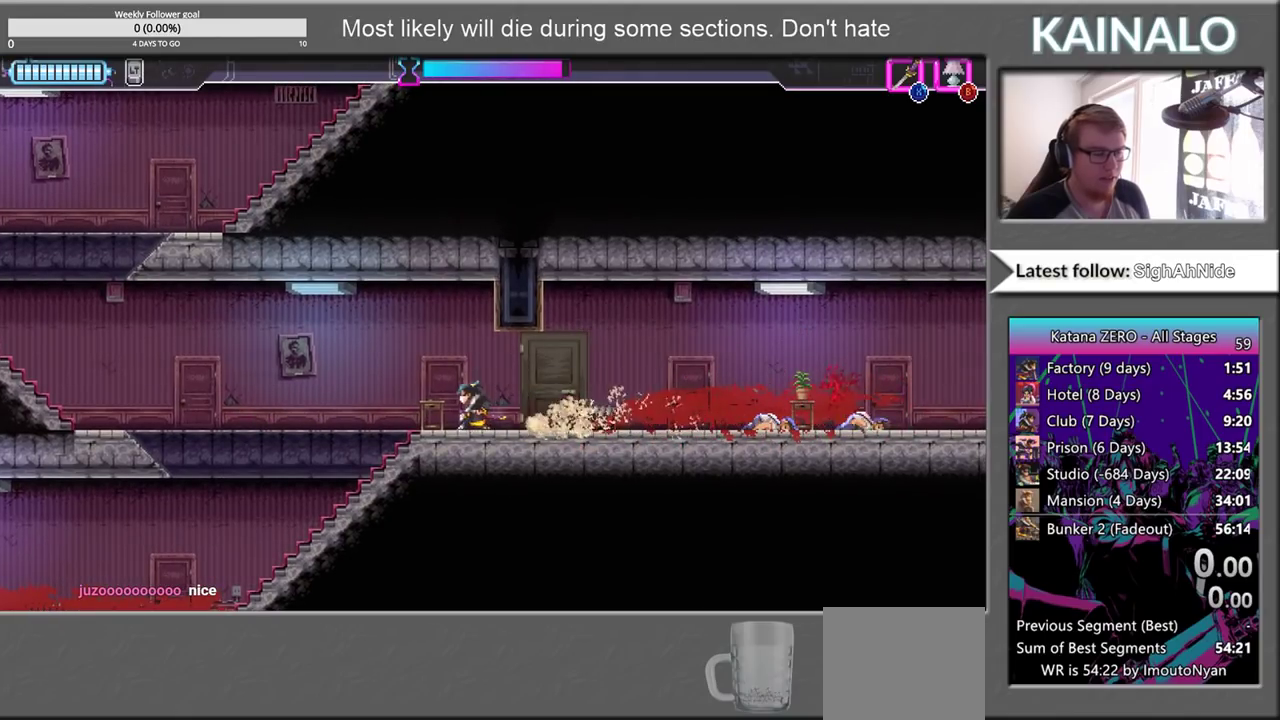
{"buttons": [], "left_stick": "center", "right_stick": "center", "events": []}
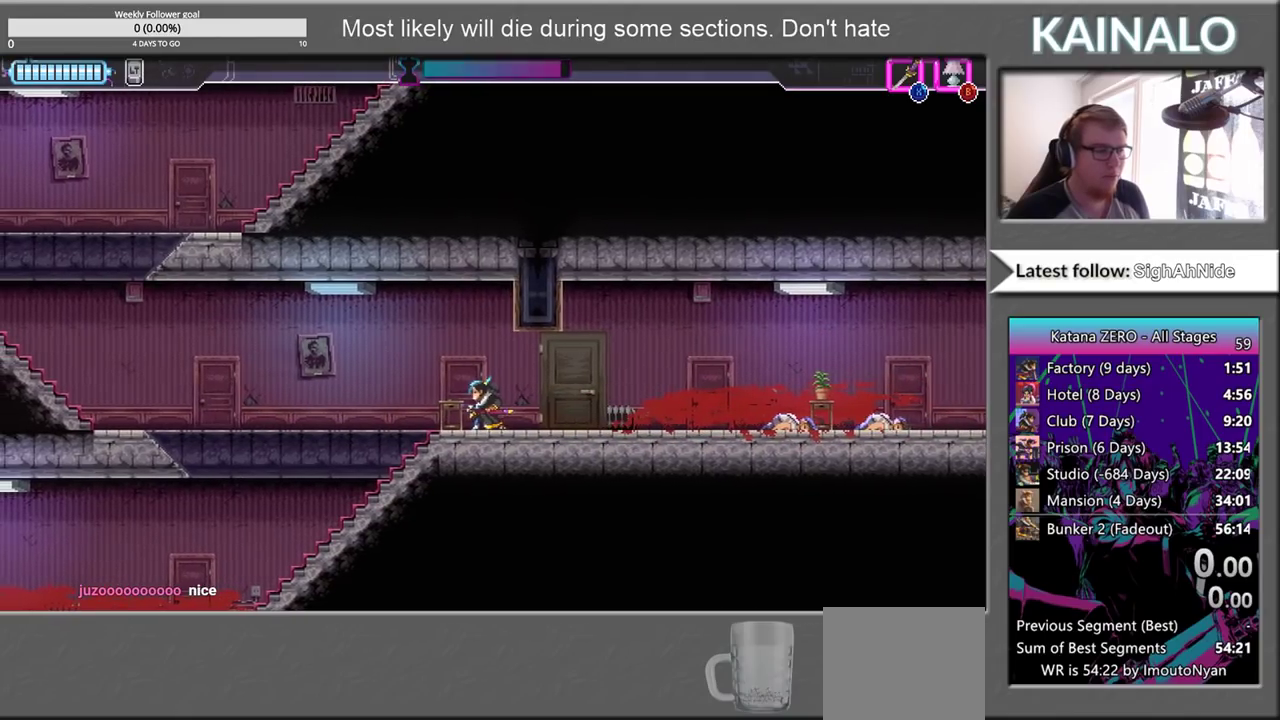
{"buttons": [], "left_stick": "center", "right_stick": "down-right", "events": [[417, "right_stick", "down-right"]]}
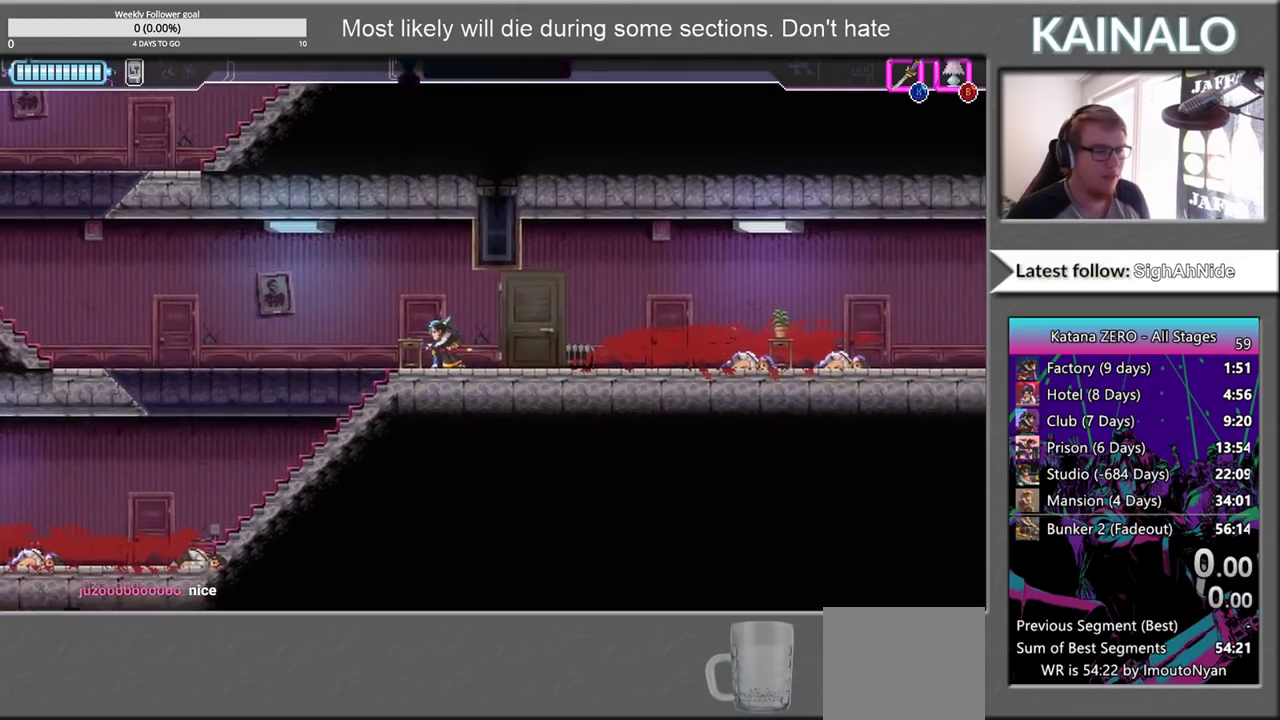
{"buttons": [], "left_stick": "center", "right_stick": "center", "events": [[83, "right_stick", "center"], [233, "SELECT", "down"], [367, "SELECT", "up"]]}
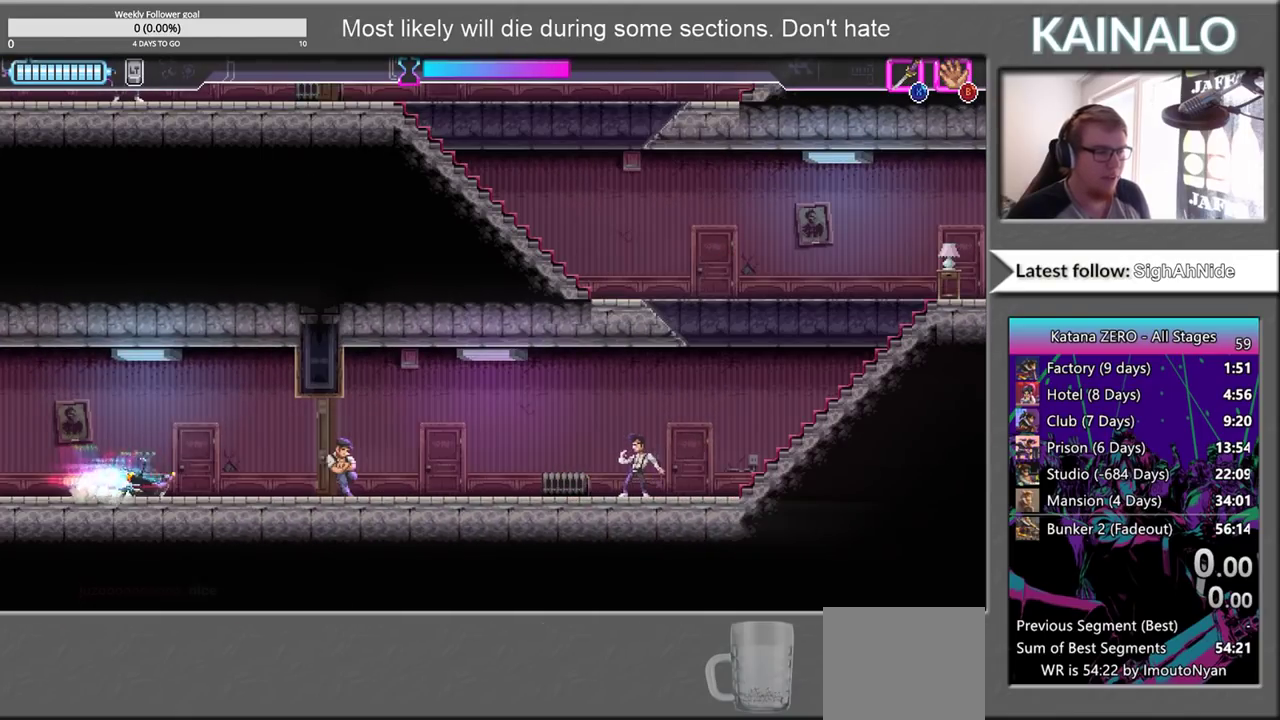
{"buttons": [], "left_stick": "right", "right_stick": "center", "events": [[100, "left_stick", "right"], [217, "X", "down"], [350, "X", "up"]]}
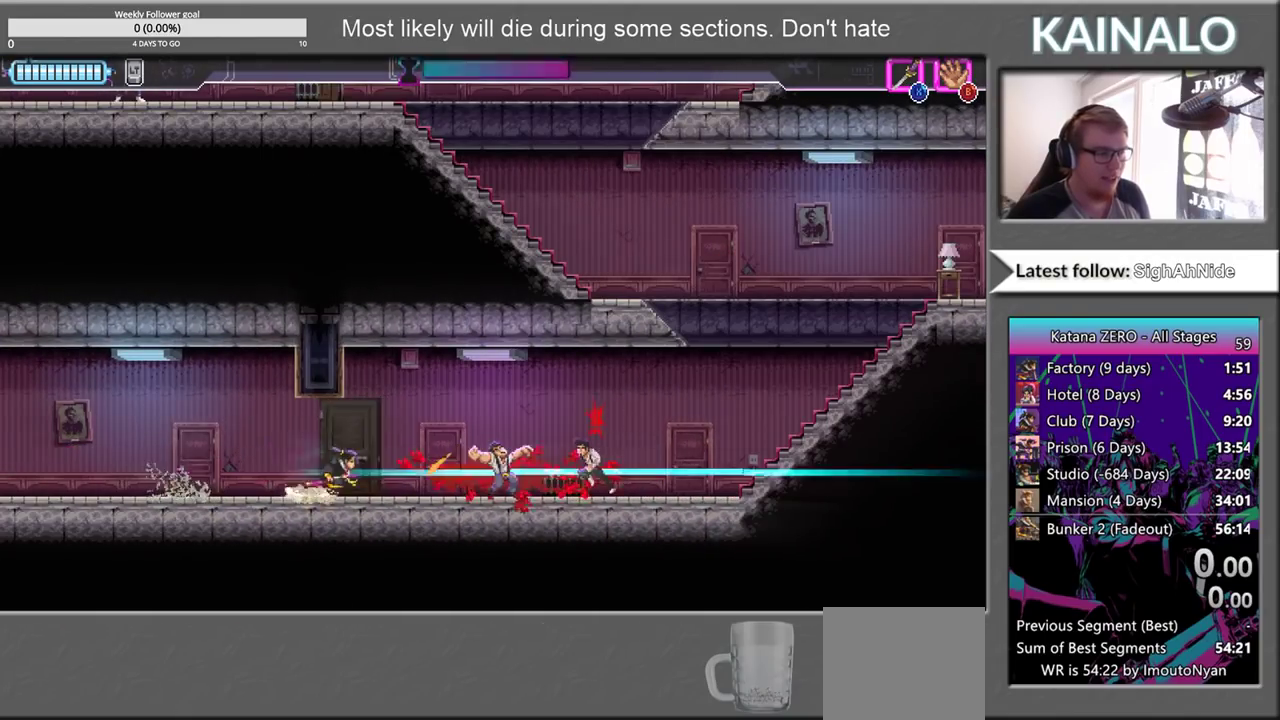
{"buttons": [], "left_stick": "right", "right_stick": "center", "events": [[200, "X", "down"], [317, "X", "up"]]}
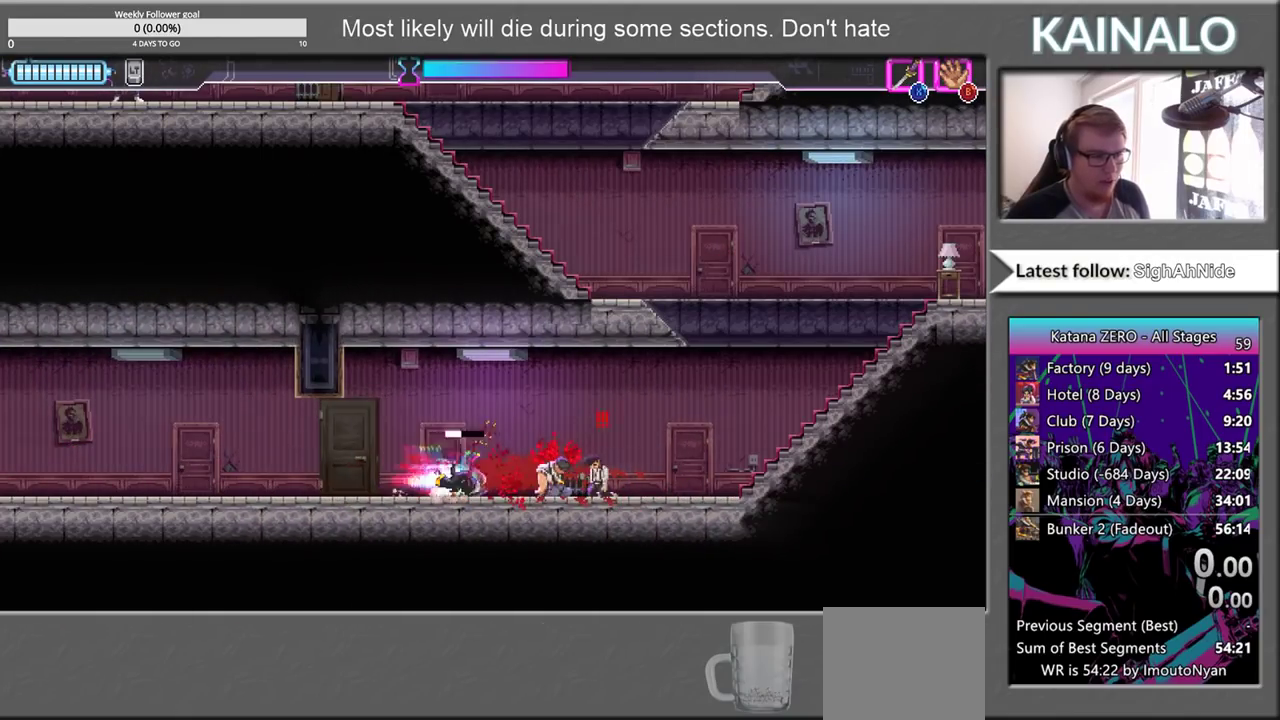
{"buttons": [], "left_stick": "right", "right_stick": "center", "events": [[283, "X", "down"], [367, "left_stick", "center"], [417, "X", "up"], [450, "left_stick", "right"]]}
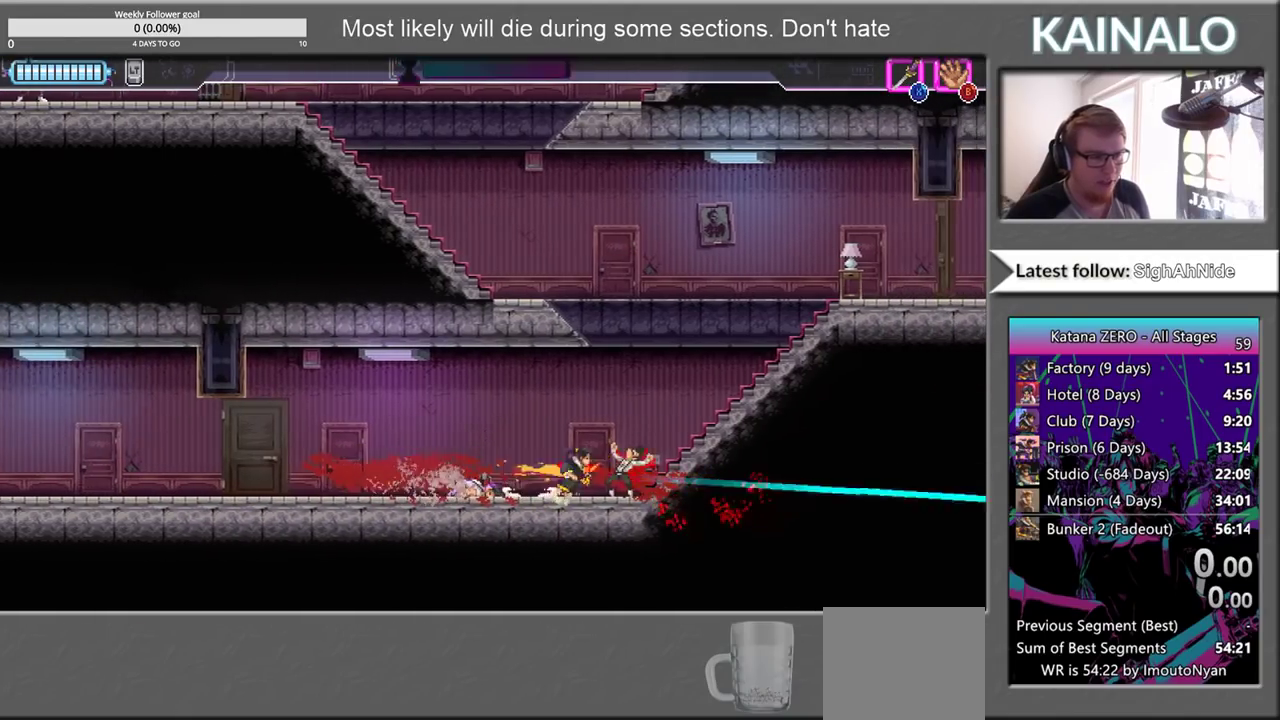
{"buttons": [], "left_stick": "right", "right_stick": "center", "events": []}
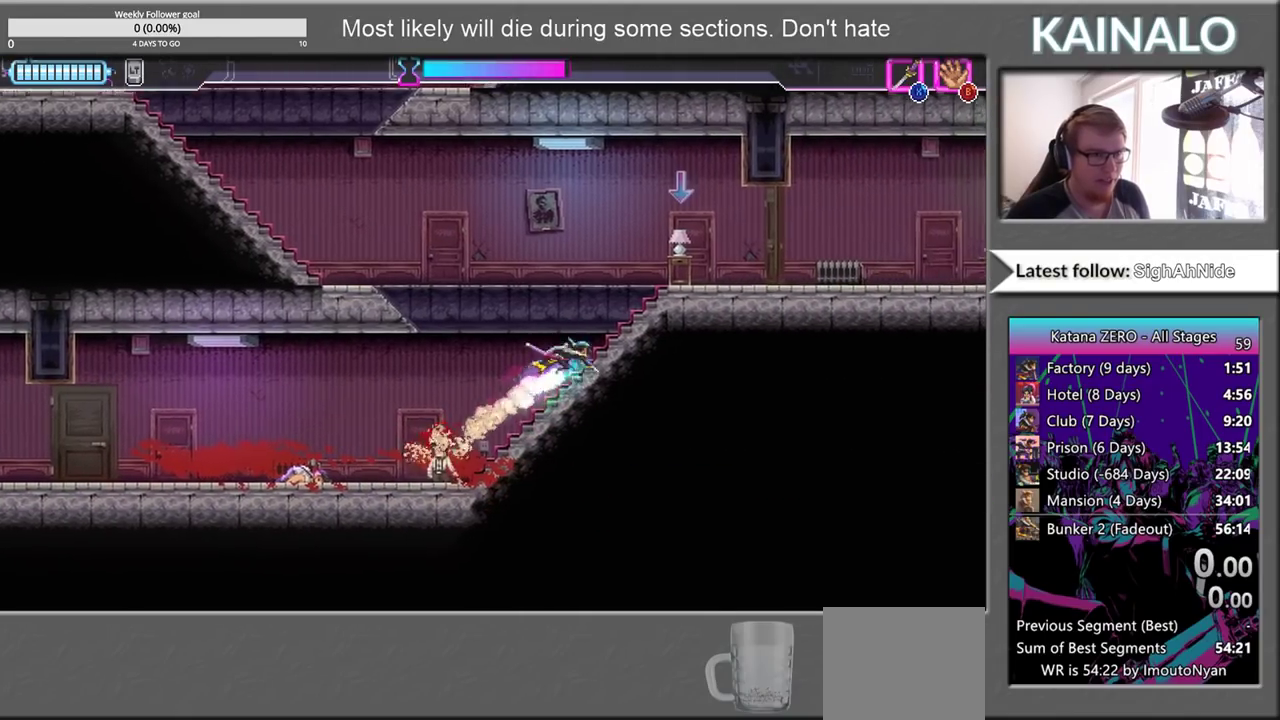
{"buttons": [], "left_stick": "right", "right_stick": "center", "events": [[333, "X", "down"], [467, "X", "up"]]}
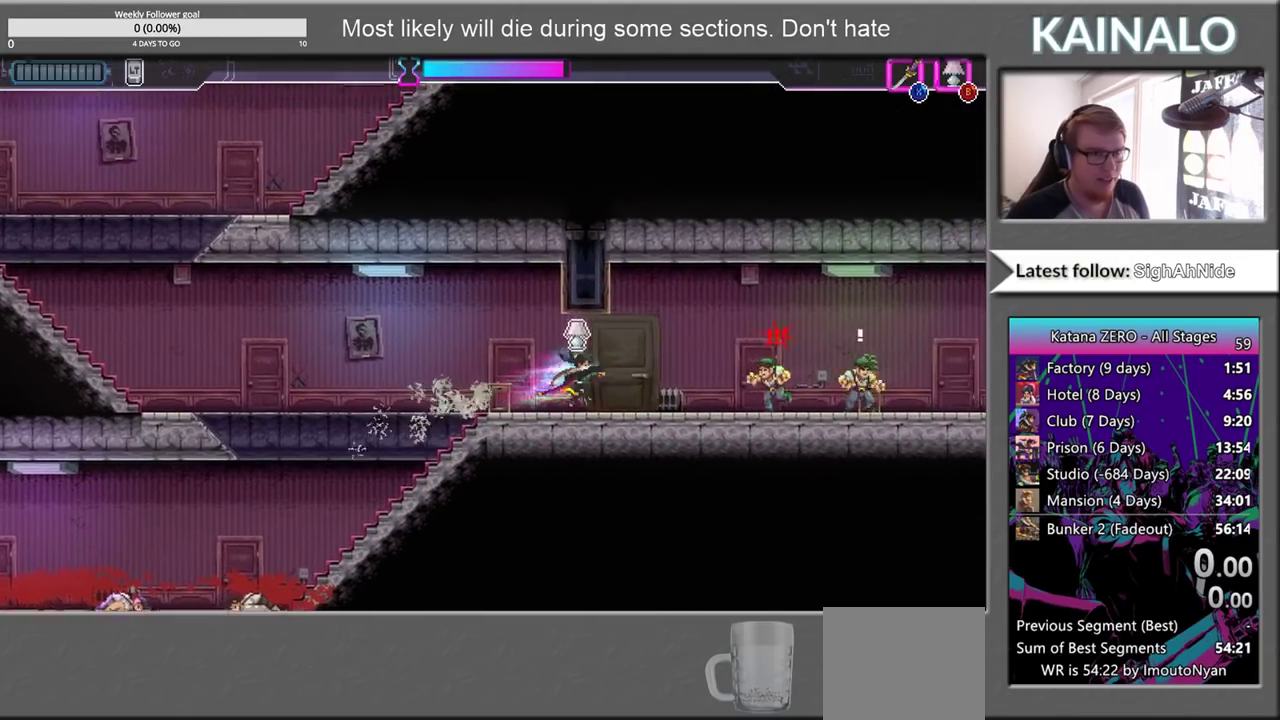
{"buttons": ["X"], "left_stick": "right", "right_stick": "center", "events": [[200, "B", "down"], [283, "B", "up"], [450, "X", "down"]]}
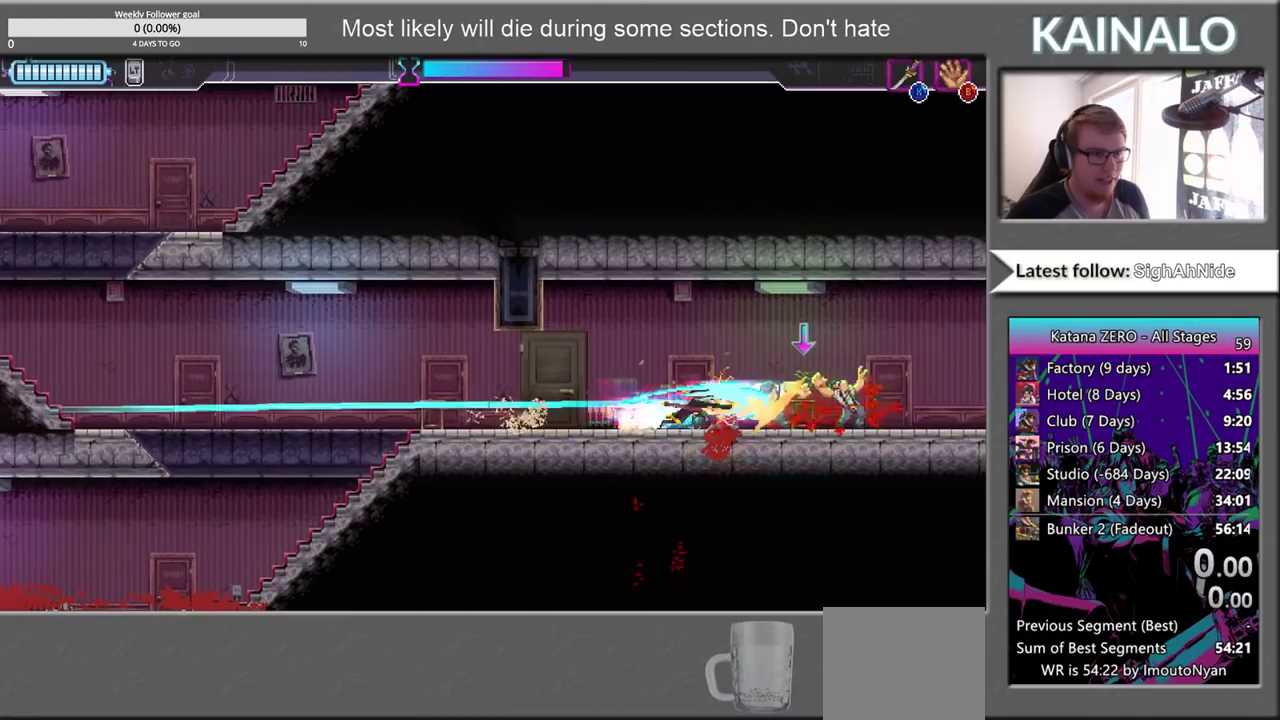
{"buttons": [], "left_stick": "left", "right_stick": "center", "events": [[67, "X", "up"], [233, "left_stick", "center"], [300, "left_stick", "left"]]}
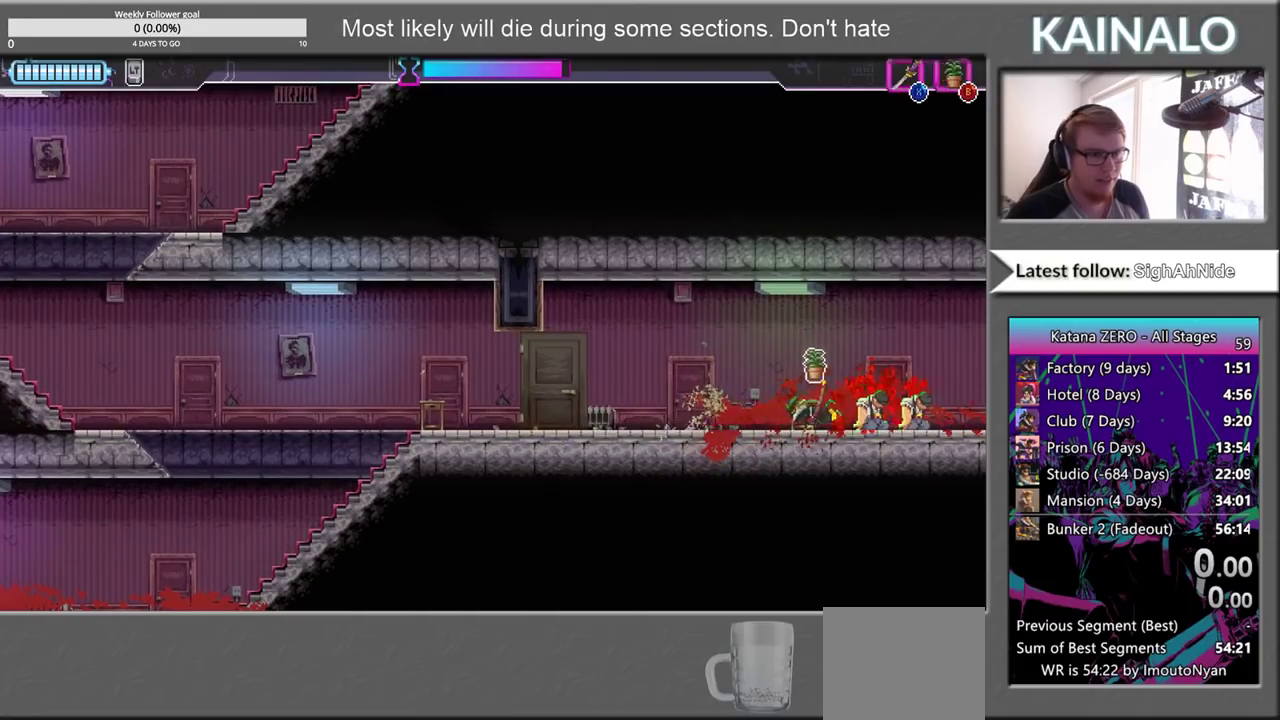
{"buttons": [], "left_stick": "center", "right_stick": "center", "events": [[383, "left_stick", "center"]]}
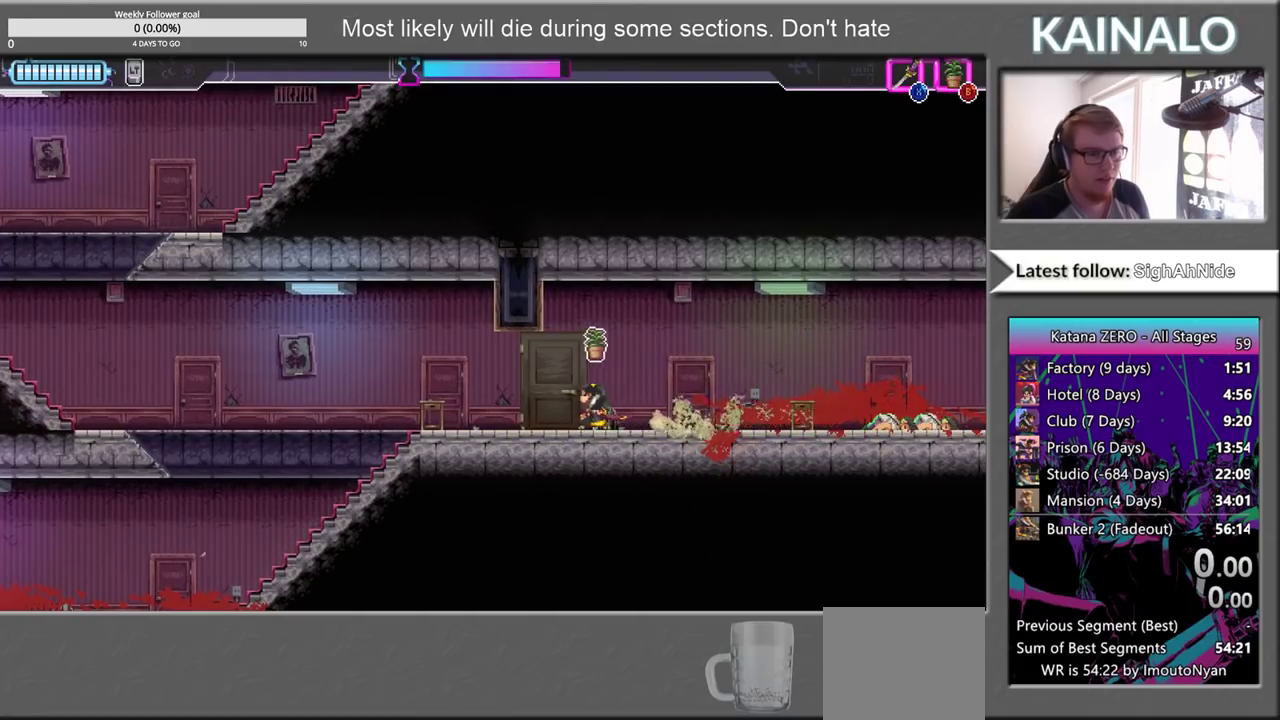
{"buttons": [], "left_stick": "center", "right_stick": "center", "events": []}
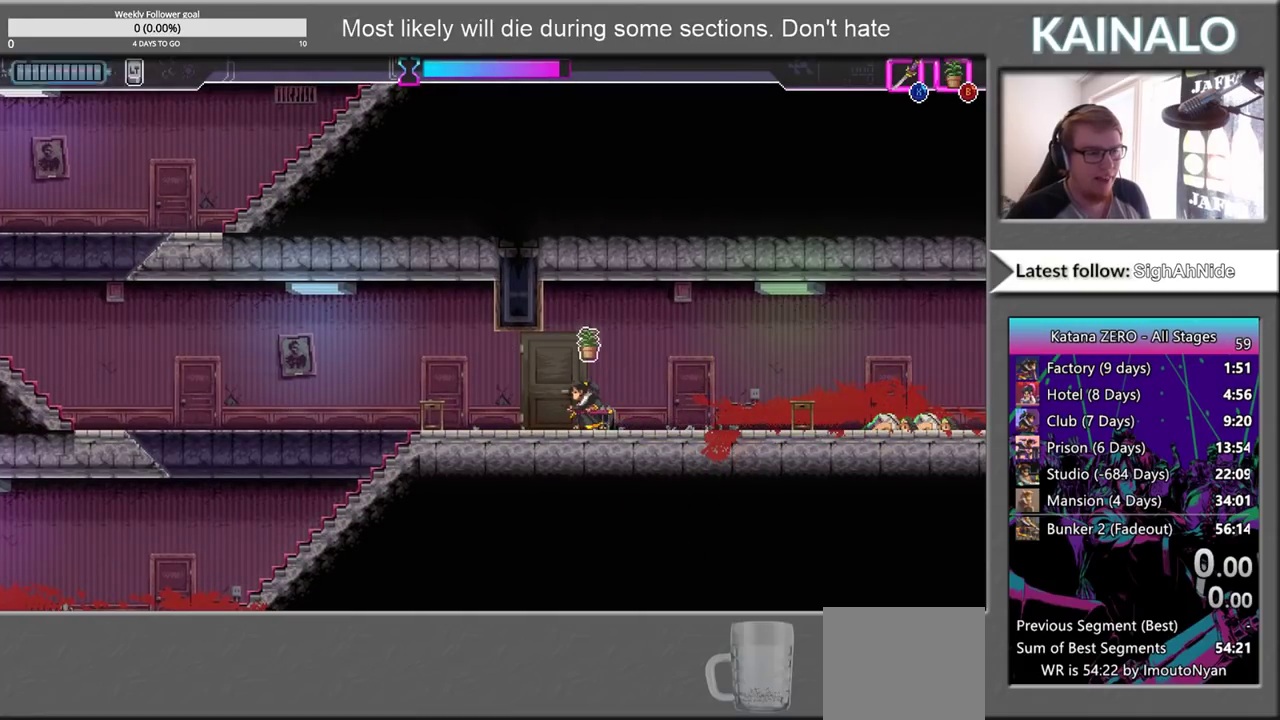
{"buttons": [], "left_stick": "left", "right_stick": "center", "events": [[333, "left_stick", "left"]]}
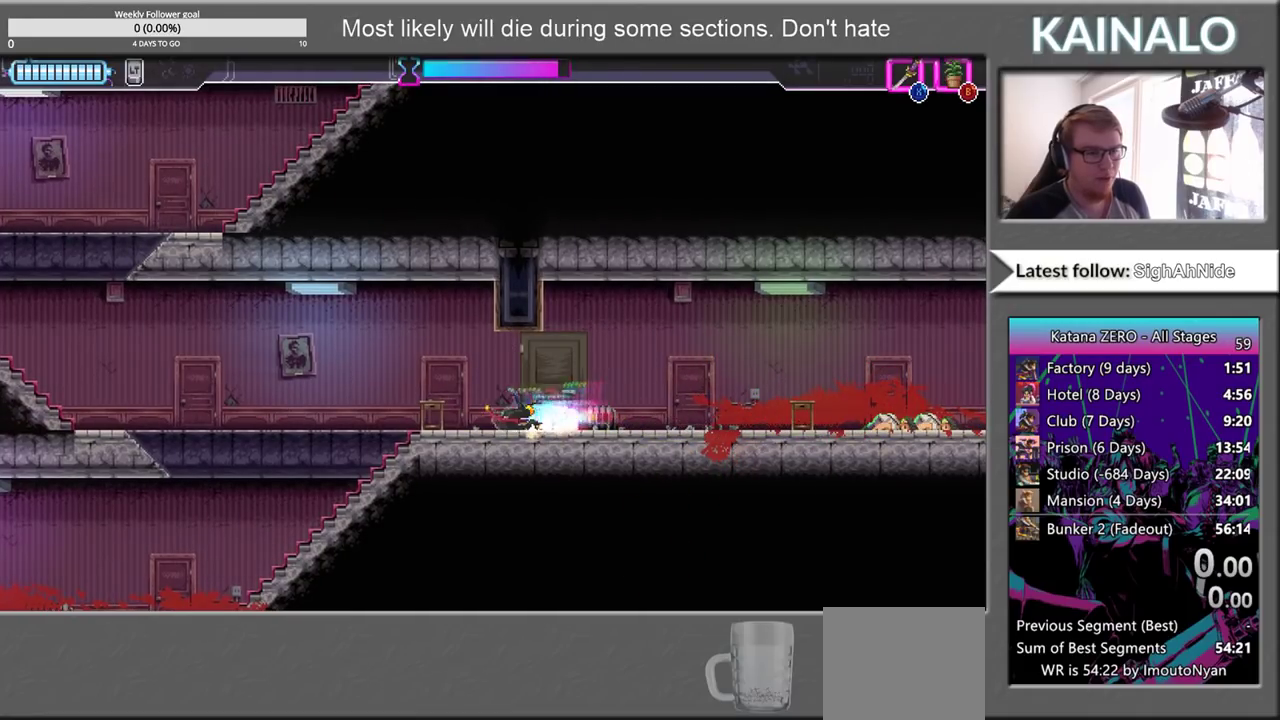
{"buttons": [], "left_stick": "right", "right_stick": "center", "events": [[33, "left_stick", "center"], [250, "left_stick", "right"]]}
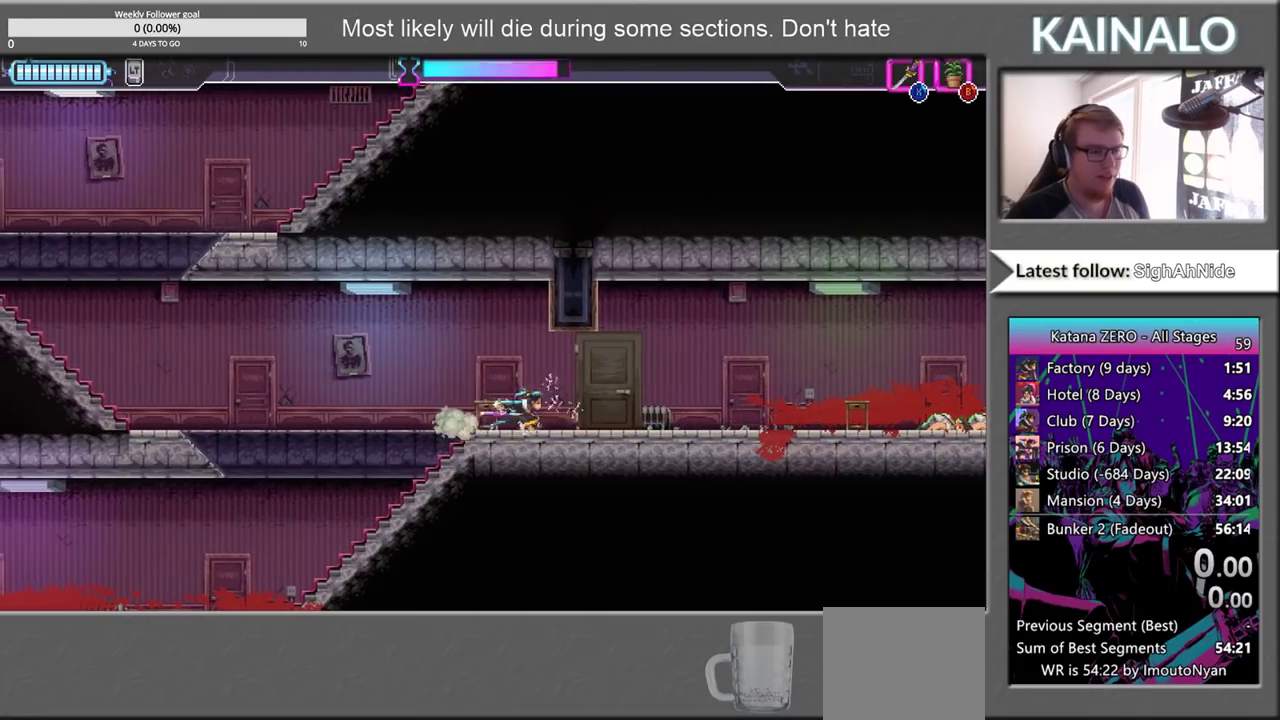
{"buttons": [], "left_stick": "right", "right_stick": "center", "events": [[17, "left_stick", "center"], [400, "left_stick", "right"]]}
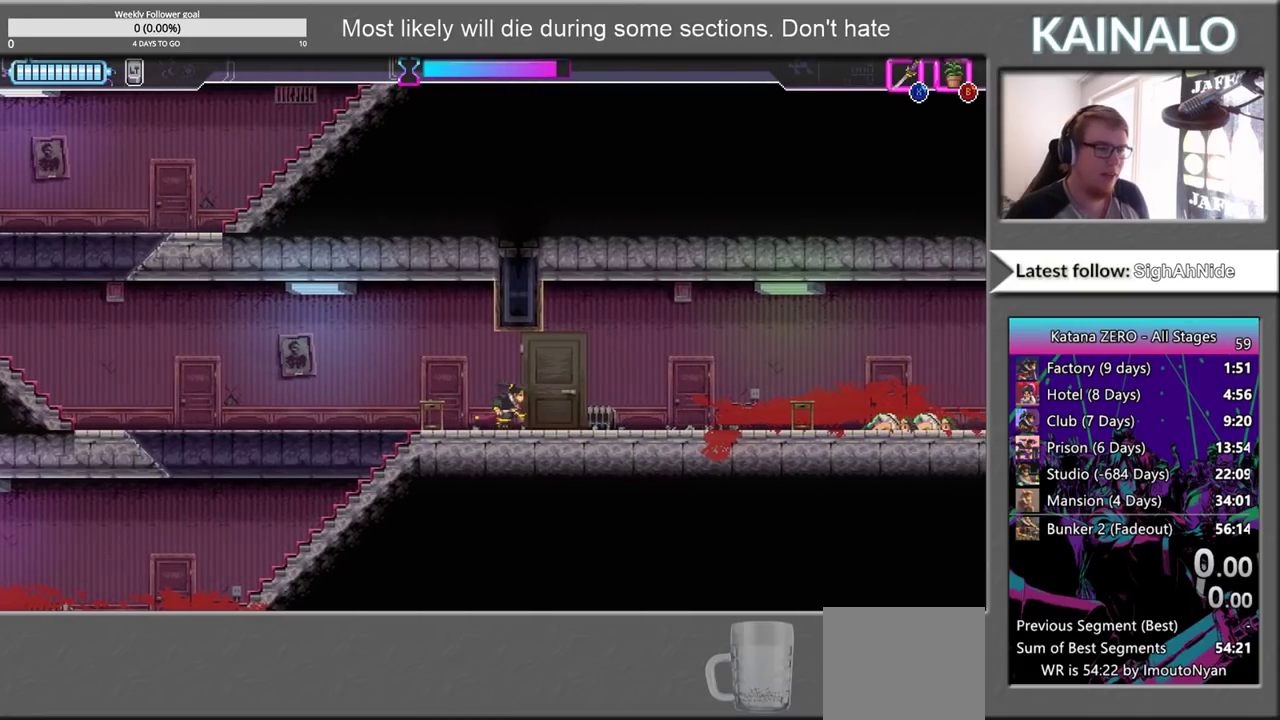
{"buttons": [], "left_stick": "down", "right_stick": "center", "events": [[267, "left_stick", "center"], [417, "left_stick", "down"]]}
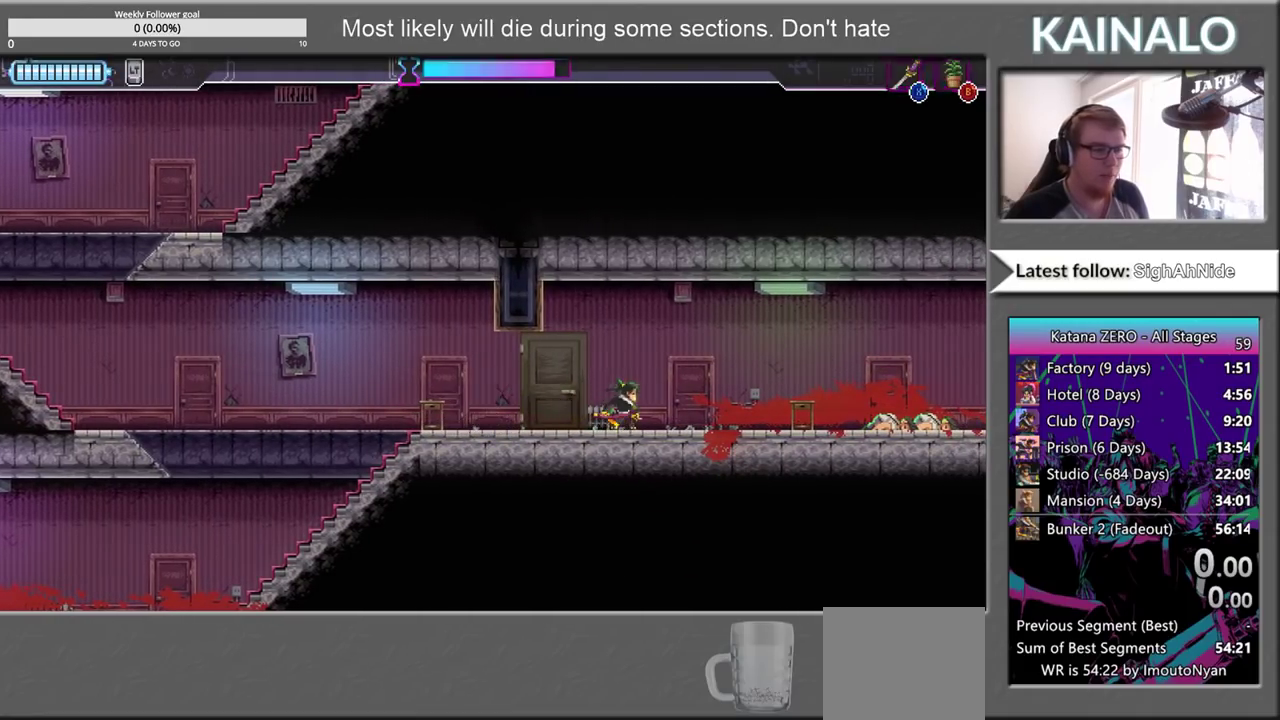
{"buttons": [], "left_stick": "center", "right_stick": "center", "events": [[267, "left_stick", "center"]]}